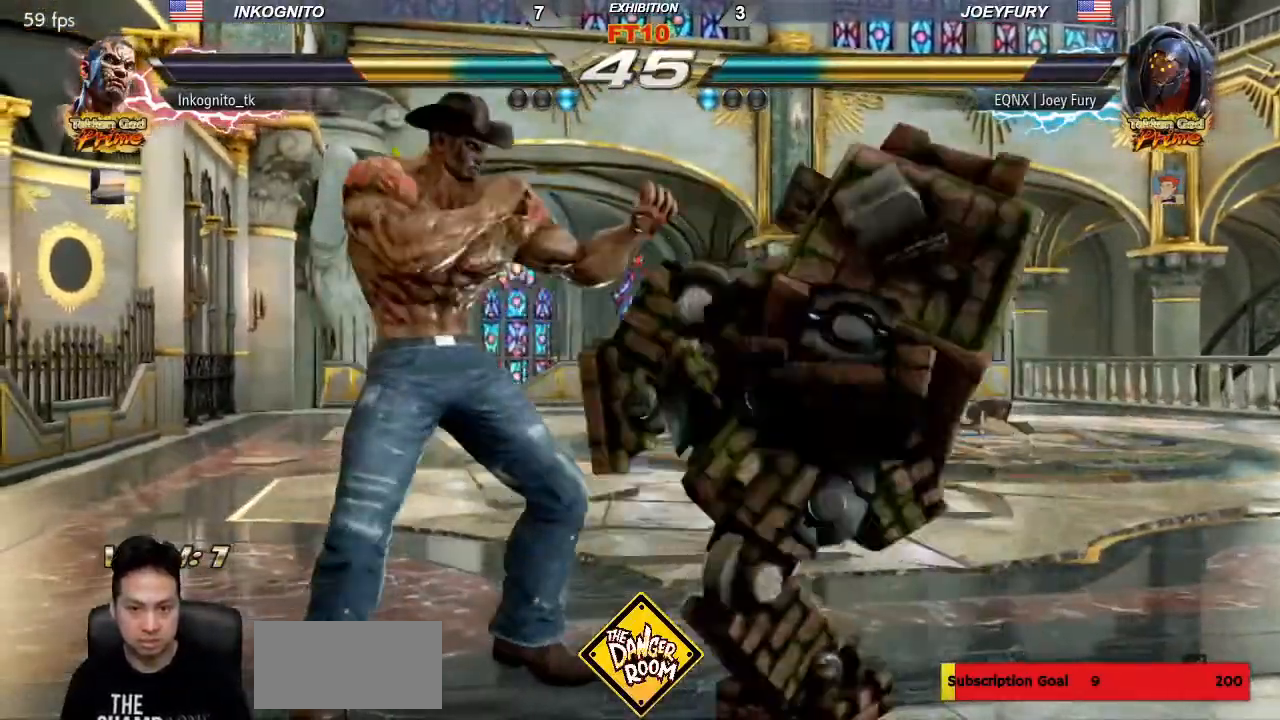
Gameplay with a controller (arcade stick); each line is a JSON object with the inputs held at the frame after it. "events" lists button and stick changes between this image and that frame as [ms after this image, input, new state], when the widget could be followed in between. Not read: L3 R3.
{"buttons": [], "left_stick": "left", "events": [[367, "left_stick", "left"]]}
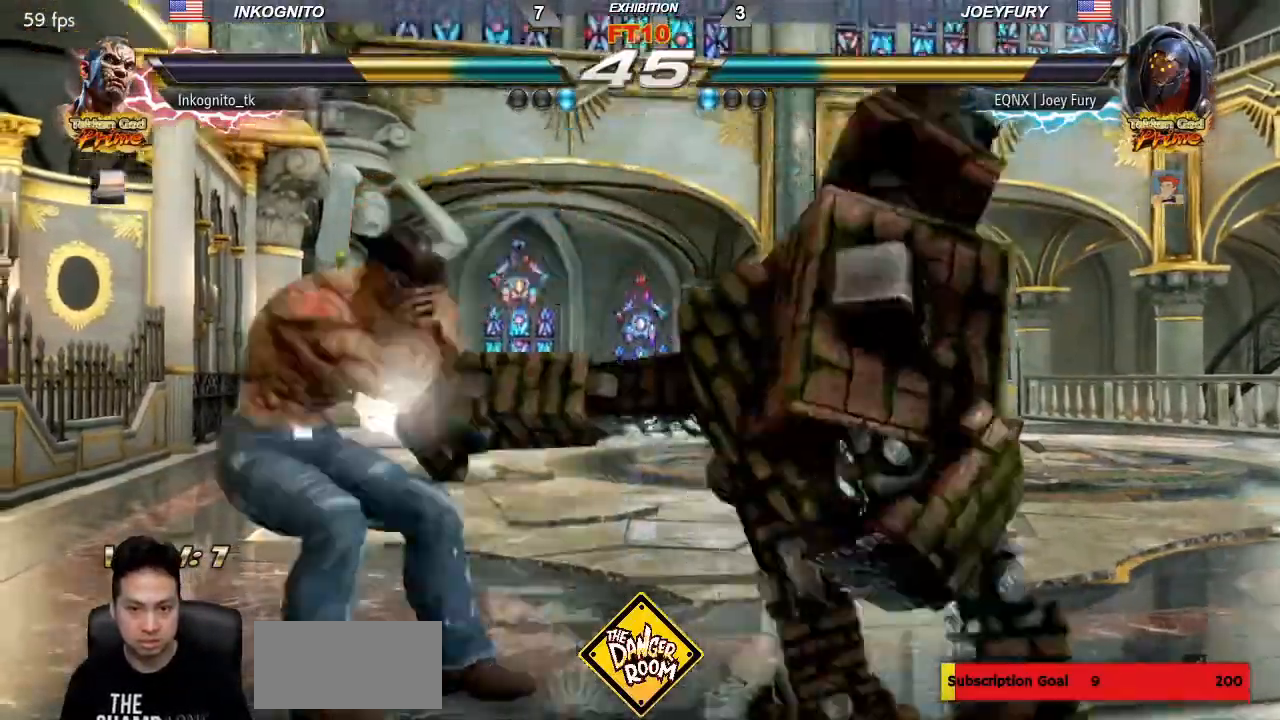
{"buttons": ["CROSS"], "left_stick": "left", "events": [[350, "CROSS", "down"]]}
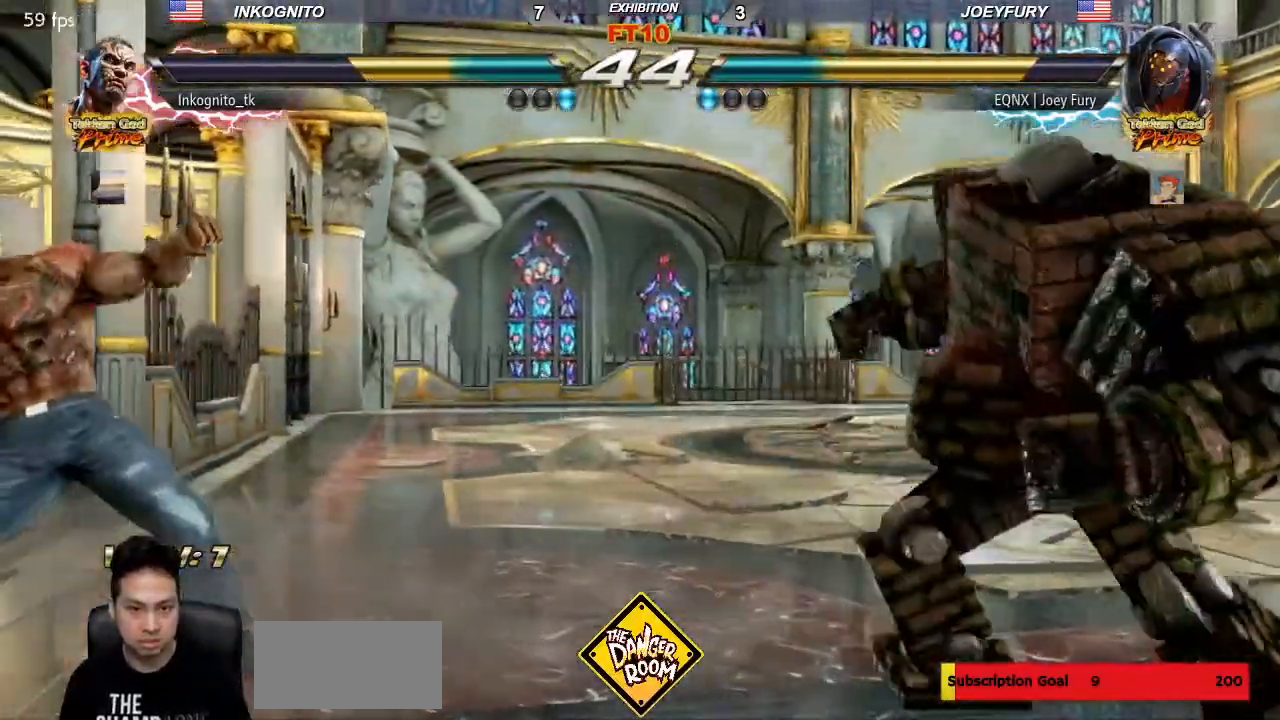
{"buttons": ["CROSS"], "left_stick": "left", "events": []}
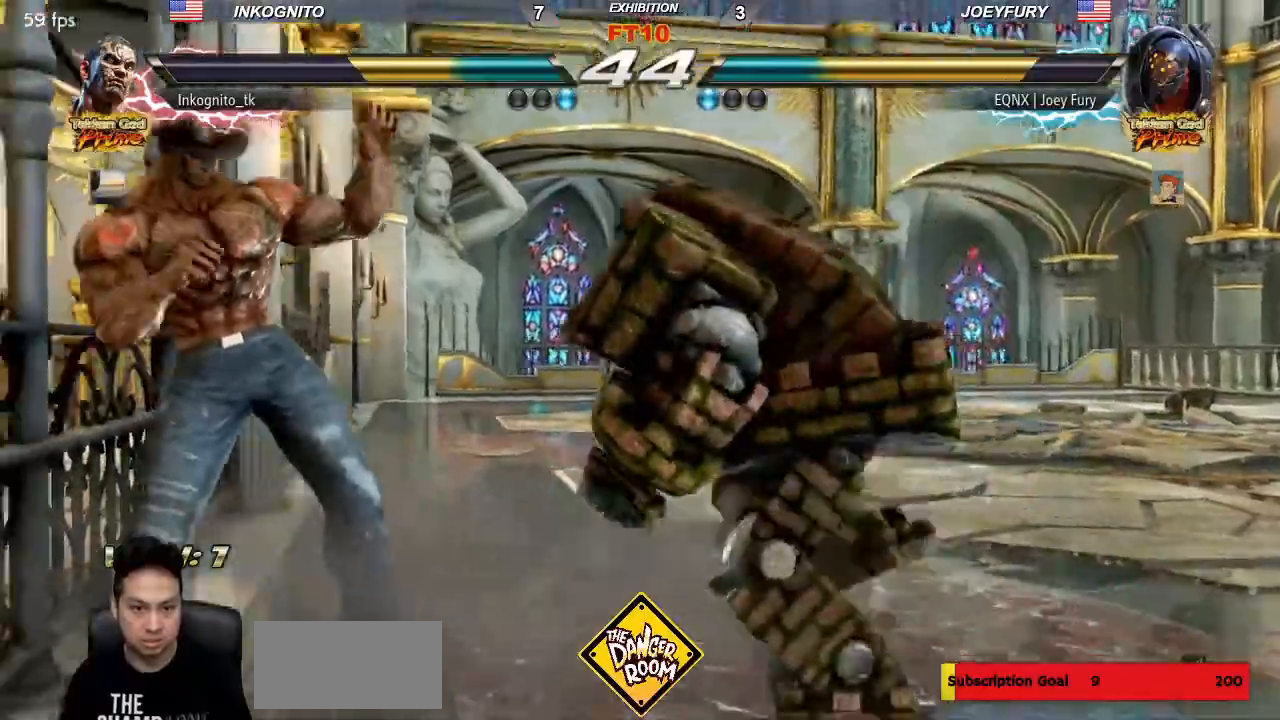
{"buttons": ["CROSS"], "left_stick": "down", "events": [[67, "left_stick", "down"], [117, "CIRCLE", "down"], [183, "CIRCLE", "up"], [217, "CIRCLE", "down"], [300, "CIRCLE", "up"], [317, "CIRCLE", "down"], [417, "CIRCLE", "up"]]}
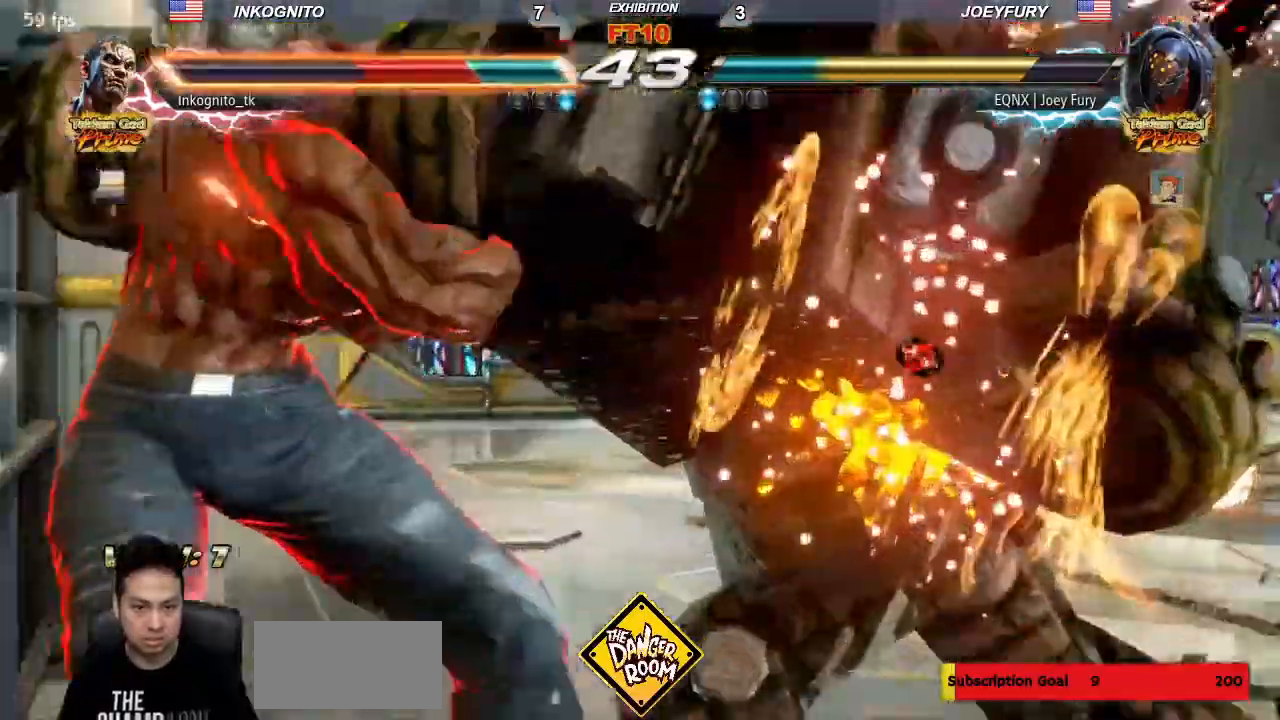
{"buttons": [], "left_stick": "center", "events": [[167, "left_stick", "center"], [233, "CROSS", "up"]]}
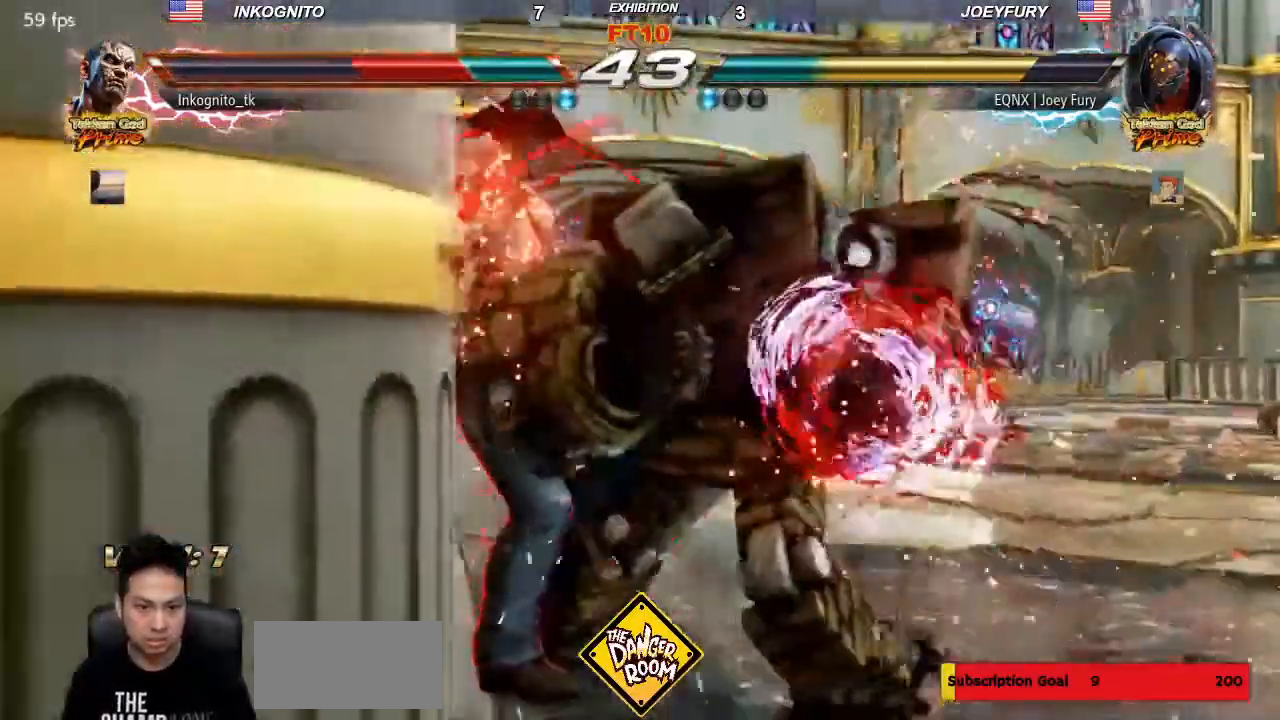
{"buttons": [], "left_stick": "center", "events": []}
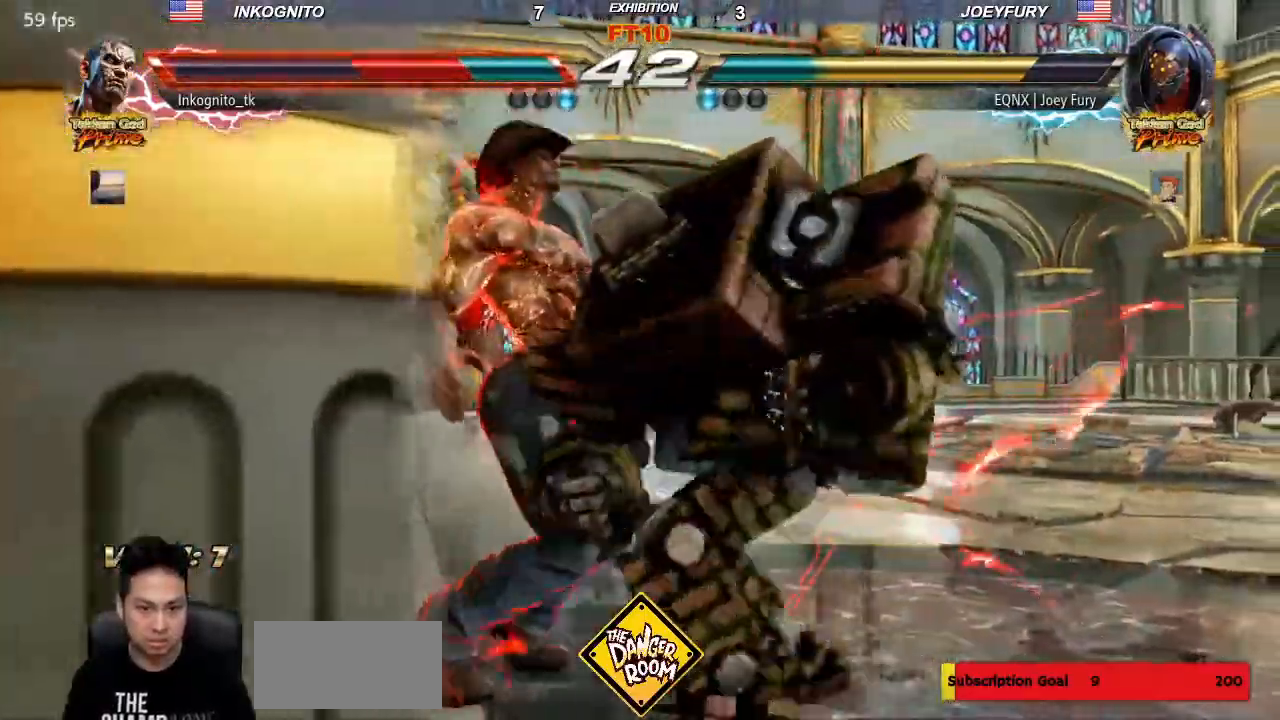
{"buttons": ["SQUARE"], "left_stick": "center", "events": [[50, "TRIANGLE", "down"], [117, "SQUARE", "down"], [167, "TRIANGLE", "up"], [267, "SQUARE", "up"], [267, "TRIANGLE", "down"], [350, "SQUARE", "down"], [400, "TRIANGLE", "up"]]}
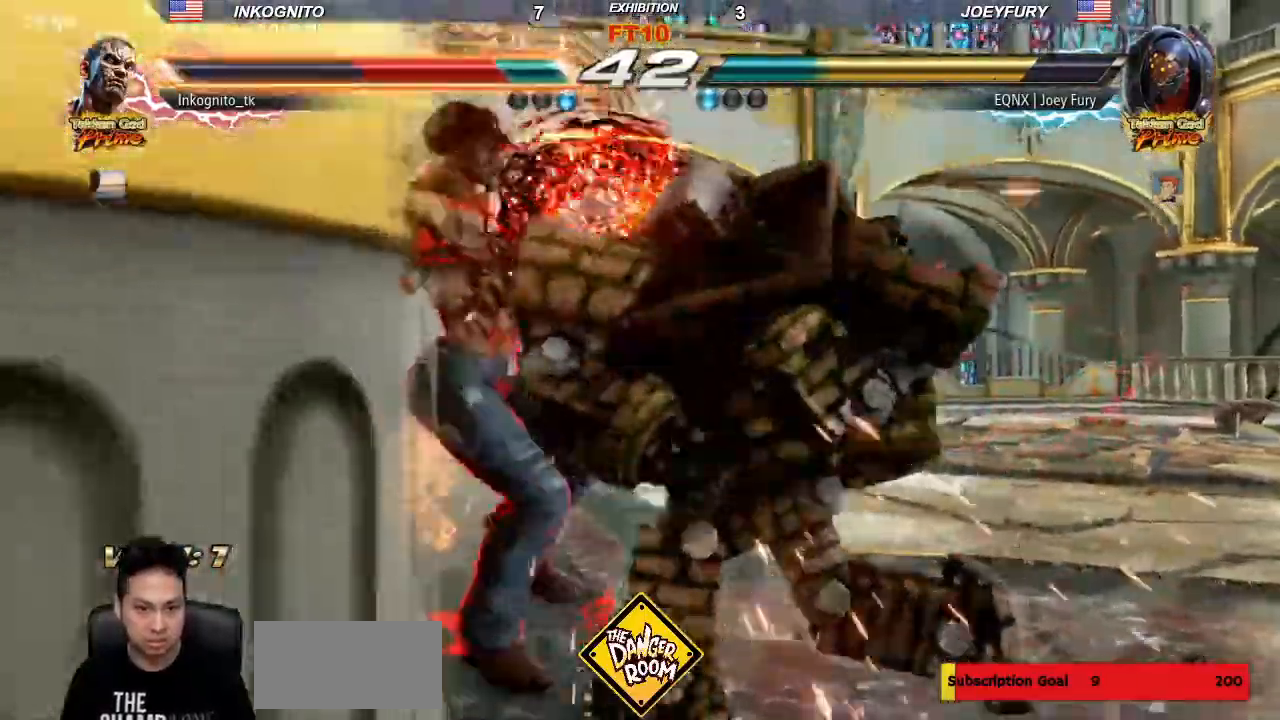
{"buttons": ["SQUARE", "TRIANGLE"], "left_stick": "center", "events": [[17, "SQUARE", "up"], [167, "TRIANGLE", "down"], [233, "SQUARE", "down"], [300, "TRIANGLE", "up"], [350, "SQUARE", "up"], [417, "left_stick", "left"], [433, "TRIANGLE", "down"], [500, "SQUARE", "down"], [500, "left_stick", "center"]]}
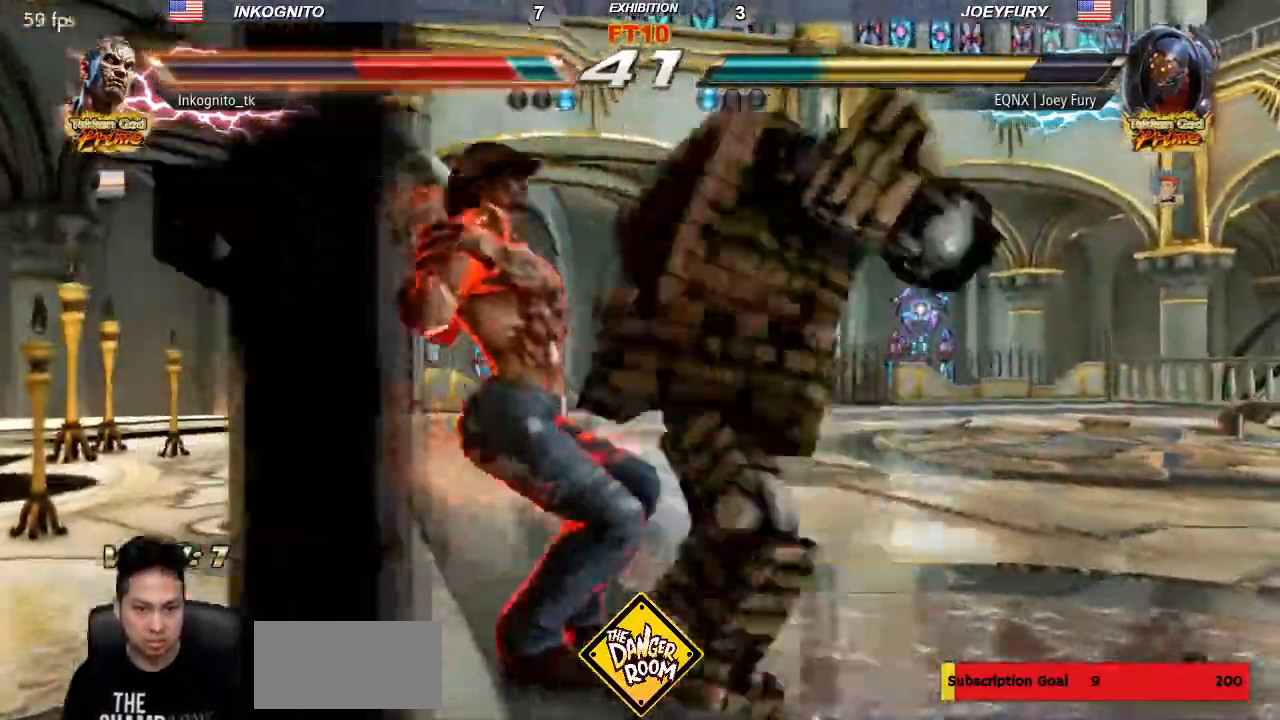
{"buttons": ["CIRCLE"], "left_stick": "center", "events": [[67, "TRIANGLE", "up"], [83, "left_stick", "left"], [183, "SQUARE", "up"], [217, "CIRCLE", "down"], [250, "left_stick", "center"]]}
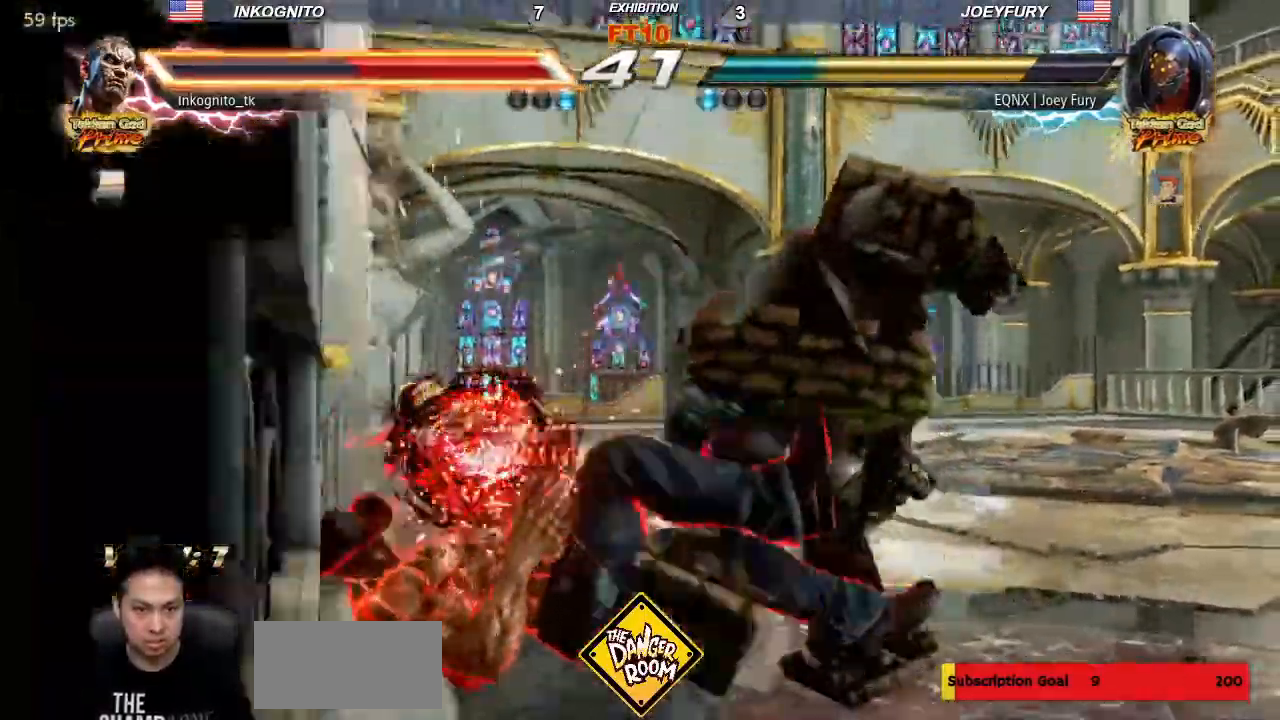
{"buttons": [], "left_stick": "center", "events": [[117, "CIRCLE", "up"], [183, "left_stick", "down"], [250, "CROSS", "down"], [300, "CROSS", "up"], [350, "CROSS", "down"], [417, "CROSS", "up"], [467, "left_stick", "center"]]}
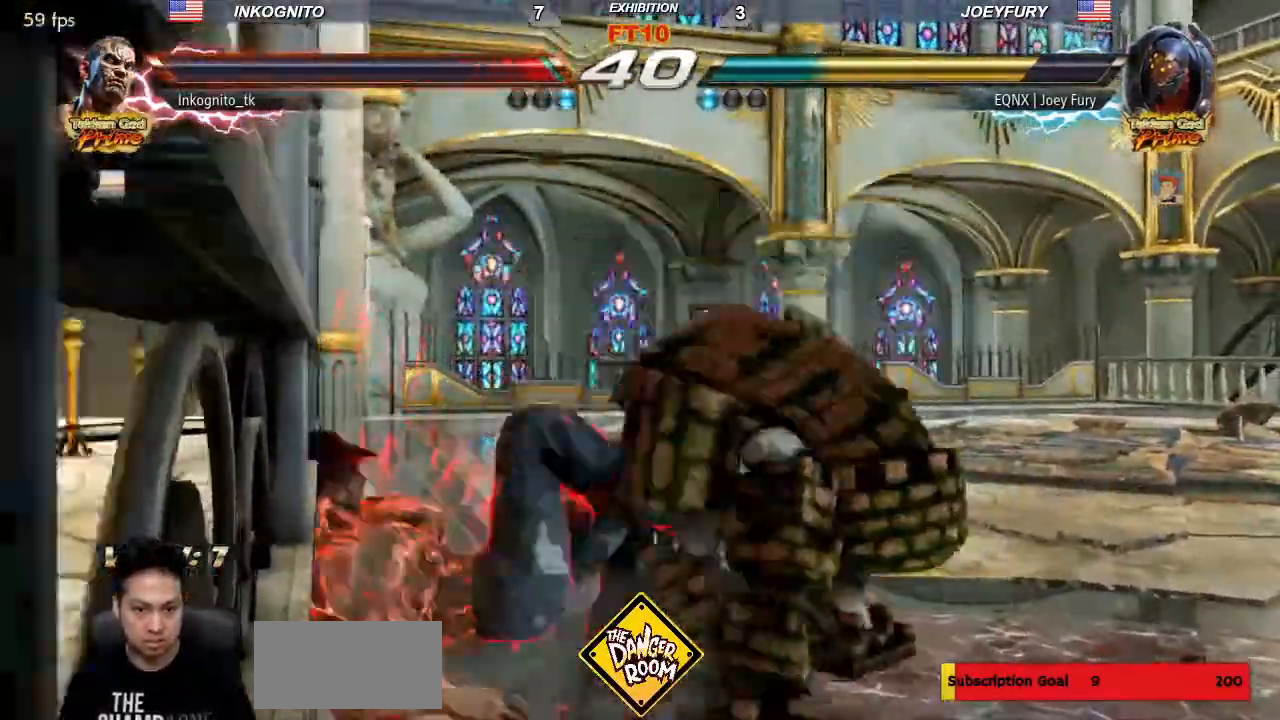
{"buttons": [], "left_stick": "center", "events": []}
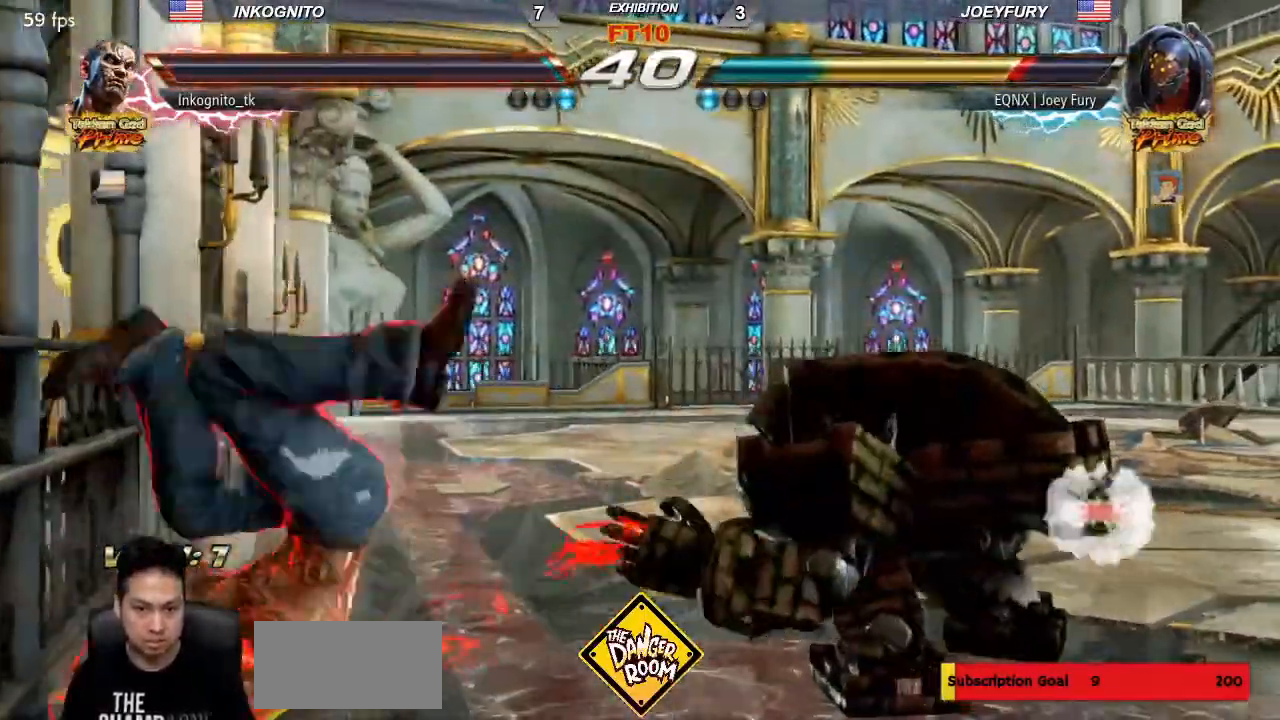
{"buttons": [], "left_stick": "center", "events": [[50, "CROSS", "down"], [100, "CROSS", "up"], [167, "CROSS", "down"], [233, "CROSS", "up"]]}
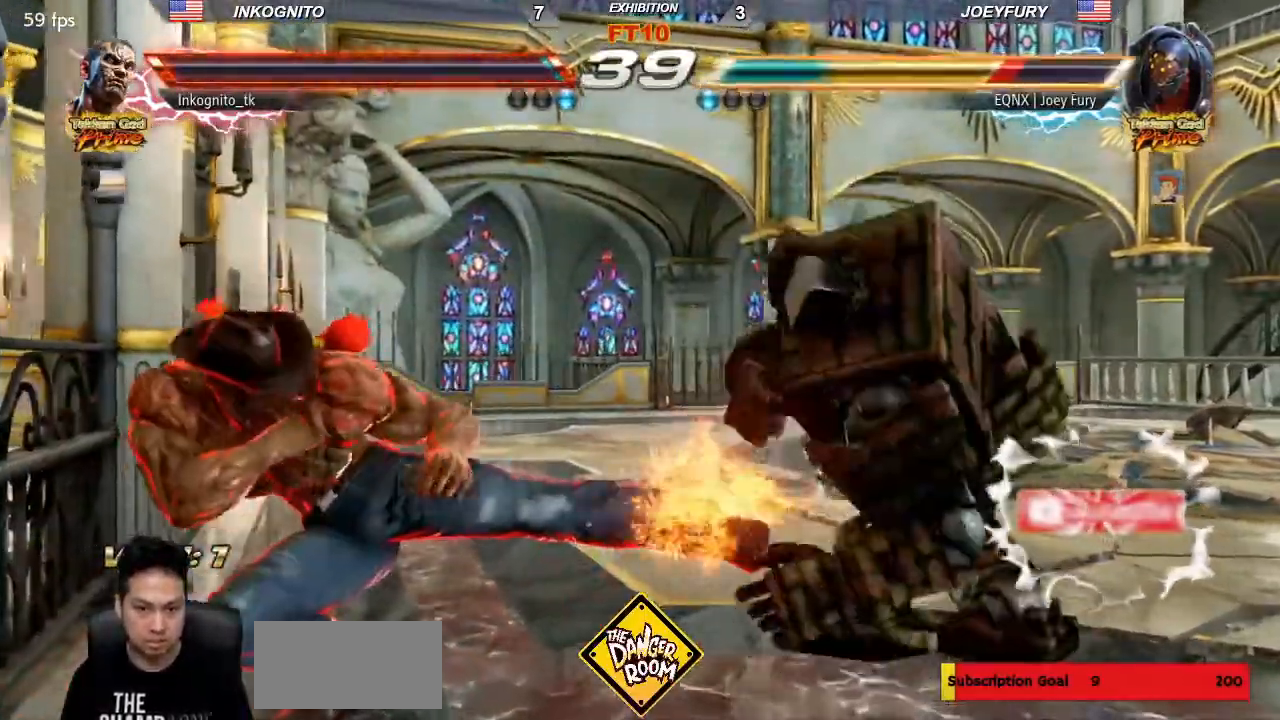
{"buttons": ["CIRCLE"], "left_stick": "center", "events": [[350, "CIRCLE", "down"]]}
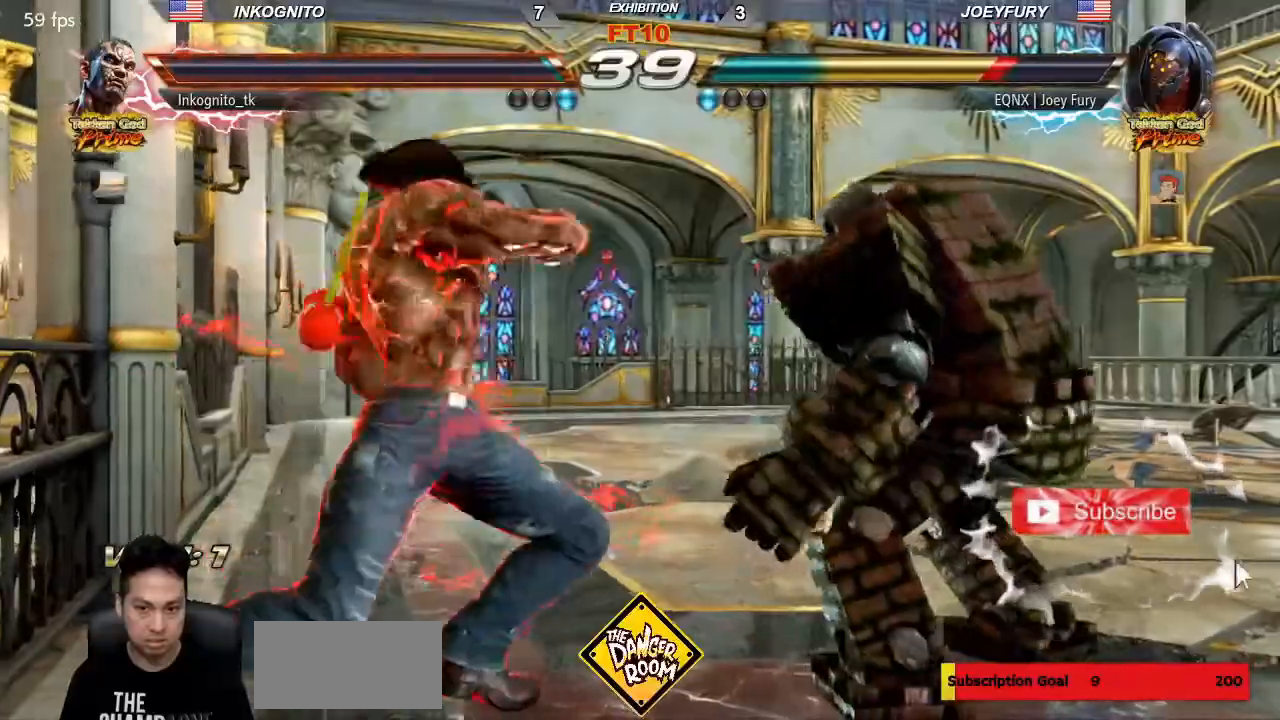
{"buttons": [], "left_stick": "center", "events": [[367, "CIRCLE", "up"], [367, "left_stick", "left"], [450, "left_stick", "center"]]}
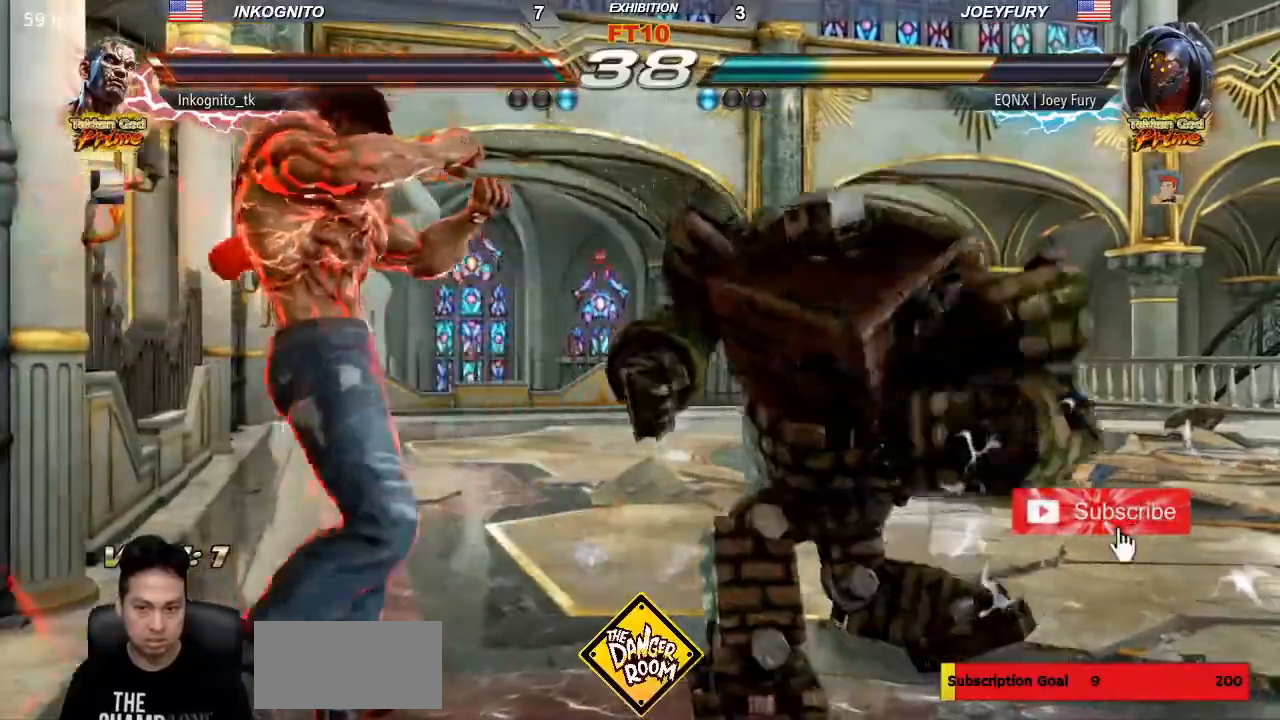
{"buttons": ["SQUARE"], "left_stick": "up-right", "events": [[17, "left_stick", "left"], [367, "left_stick", "center"], [450, "left_stick", "up-right"], [483, "SQUARE", "down"]]}
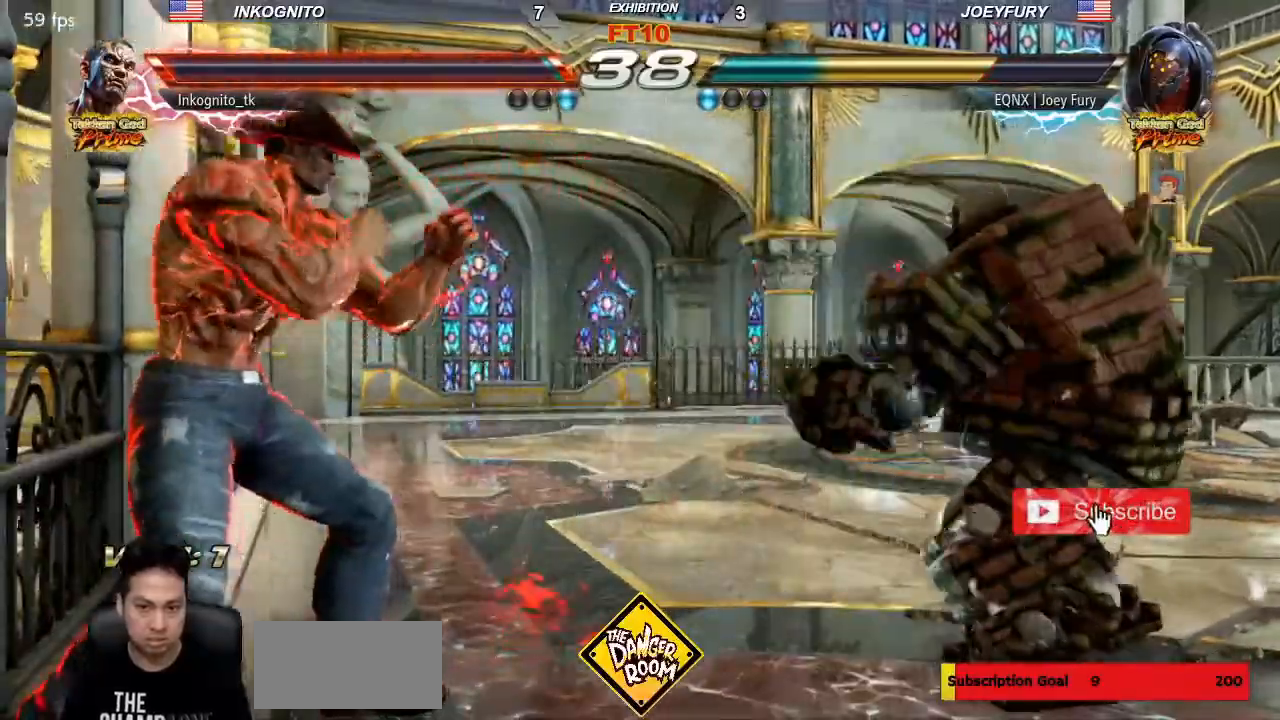
{"buttons": ["SQUARE"], "left_stick": "center", "events": [[167, "left_stick", "center"]]}
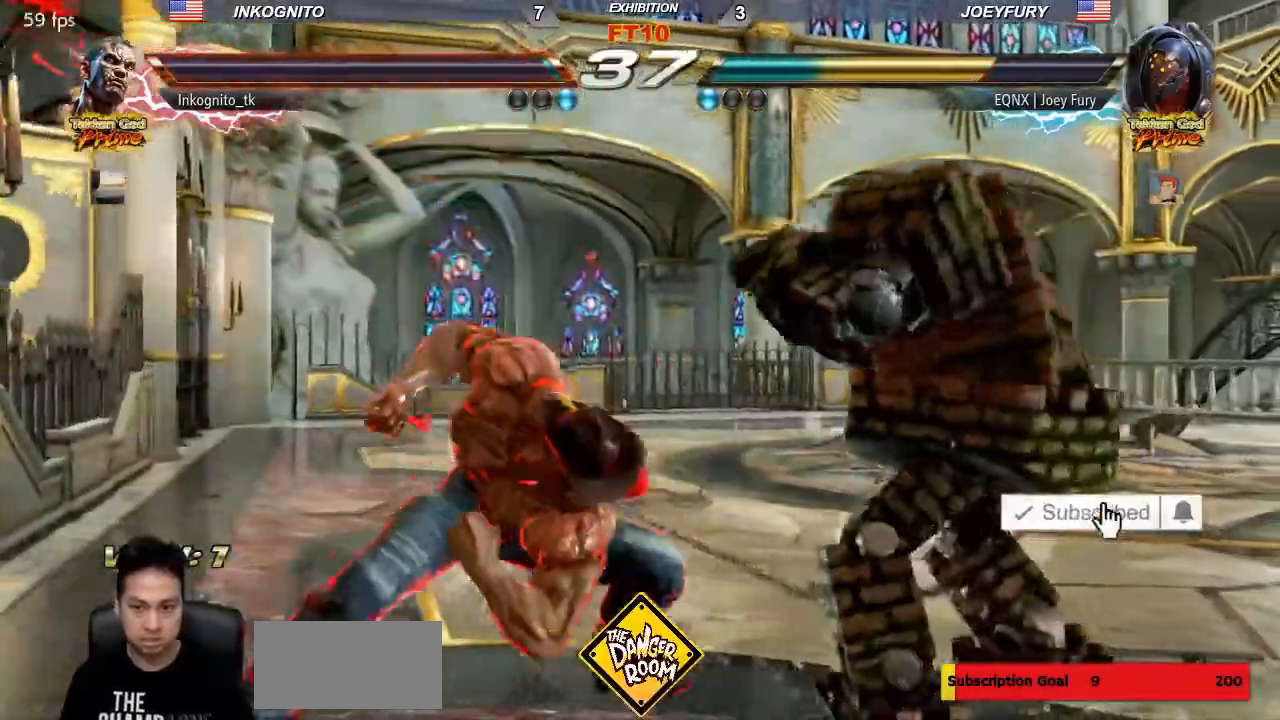
{"buttons": [], "left_stick": "left"}
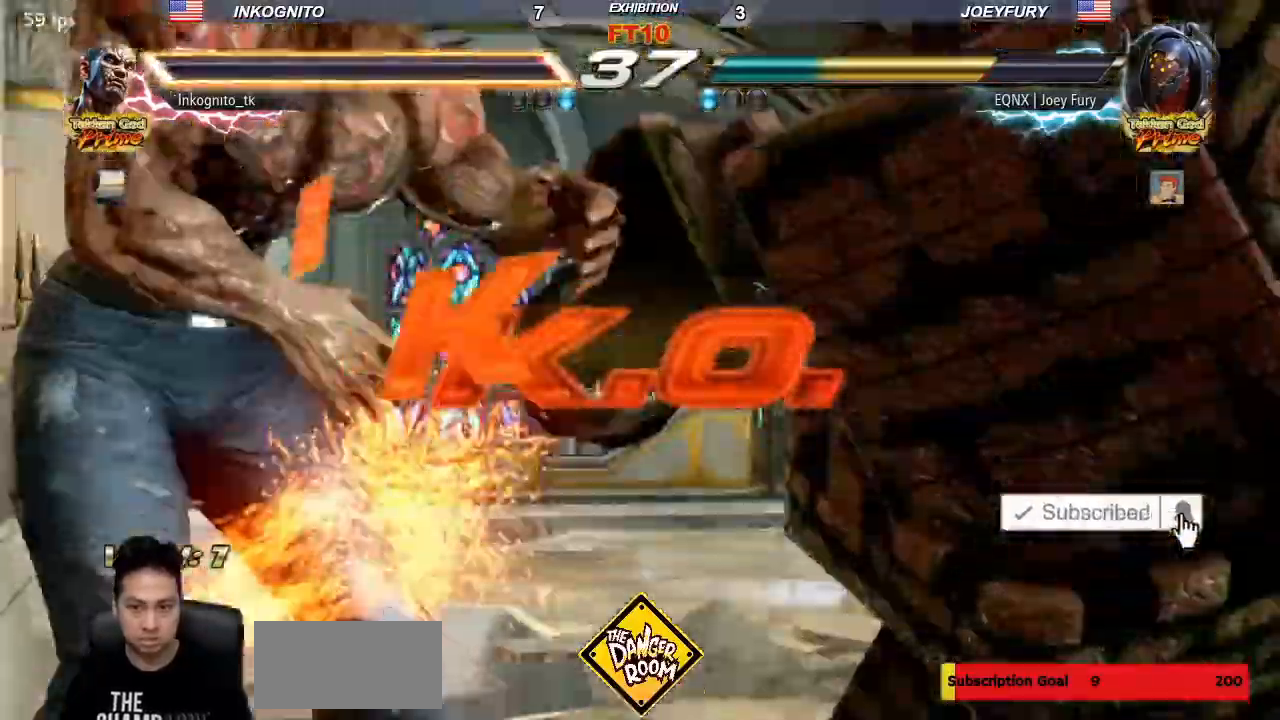
{"buttons": [], "left_stick": "center", "events": [[100, "left_stick", "center"]]}
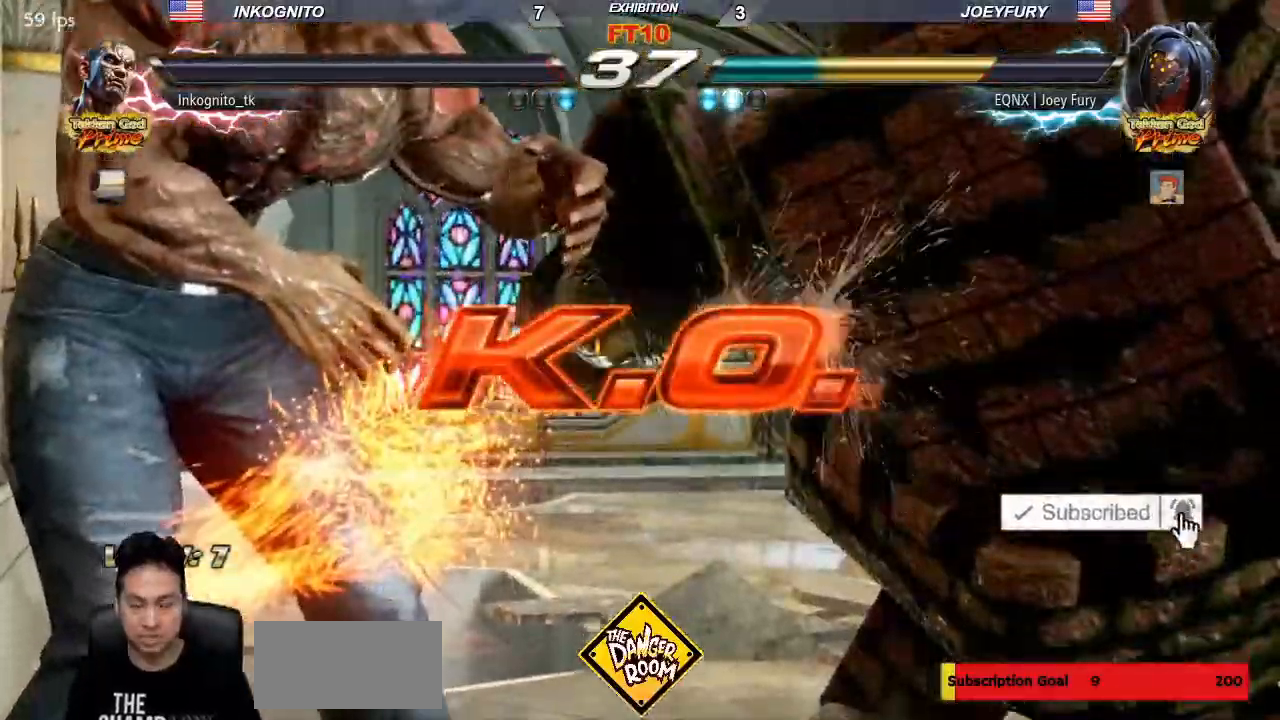
{"buttons": [], "left_stick": "center", "events": []}
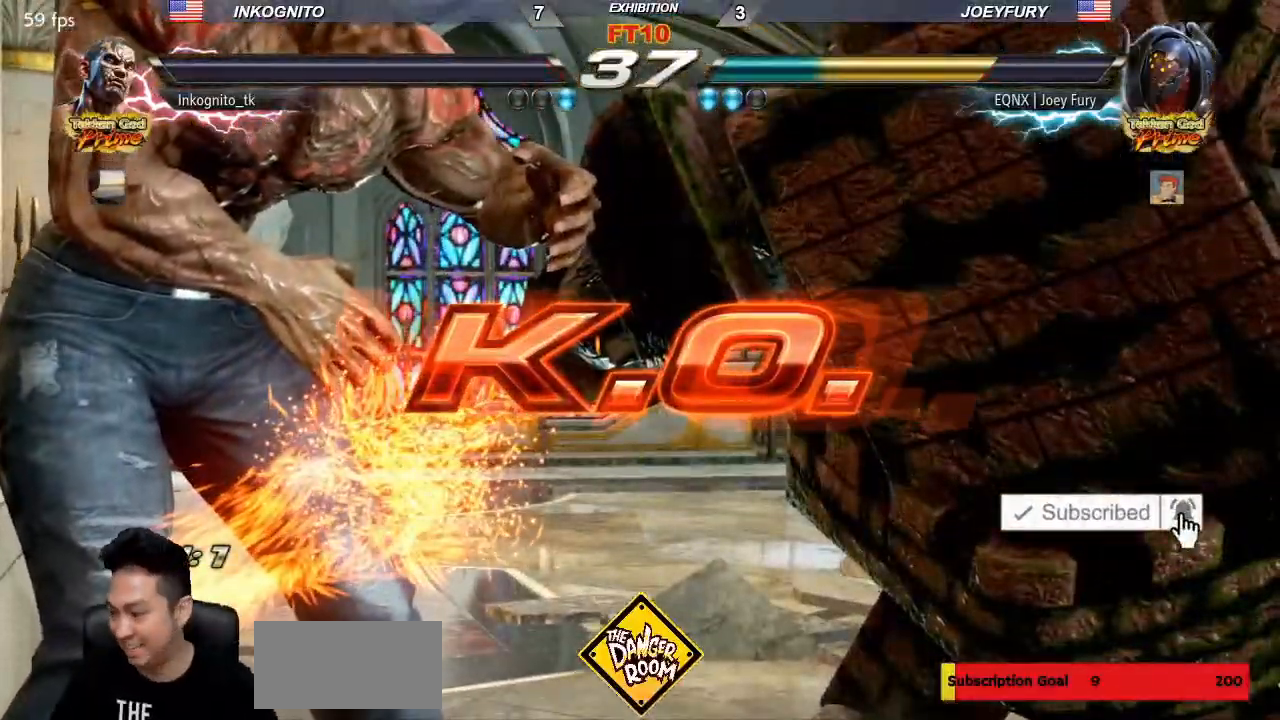
{"buttons": [], "left_stick": "center", "events": []}
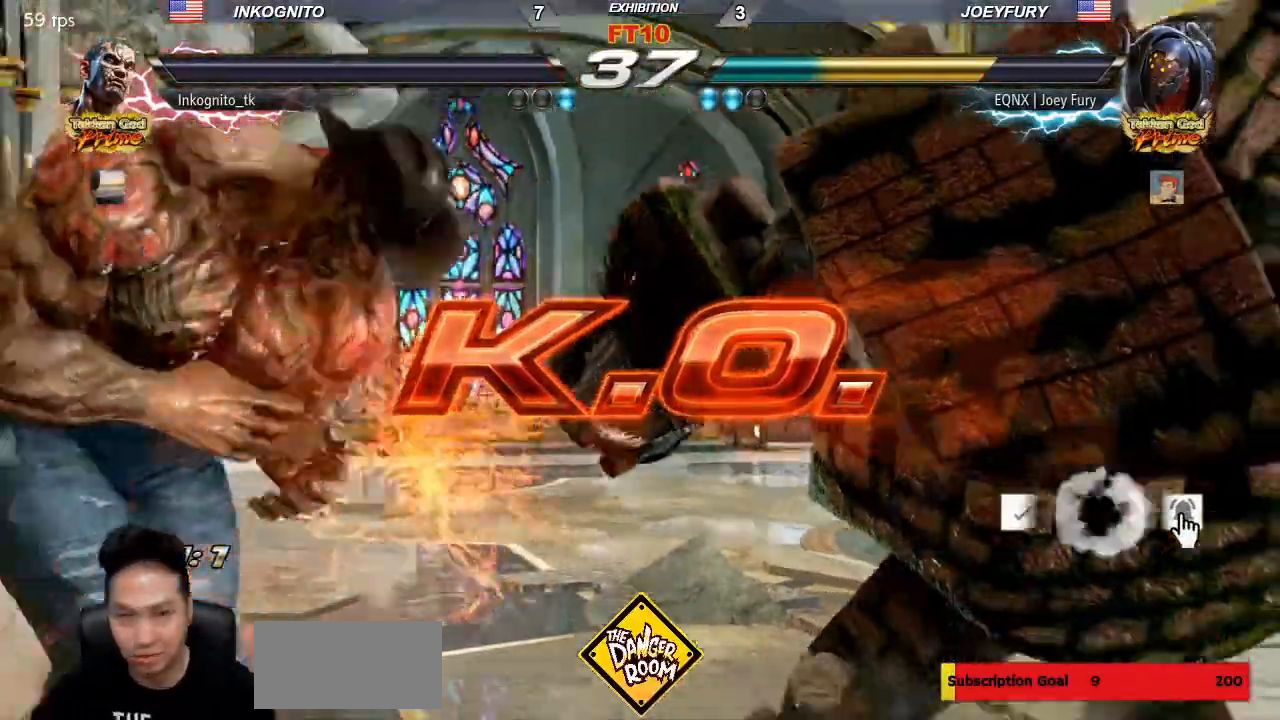
{"buttons": [], "left_stick": "center", "events": []}
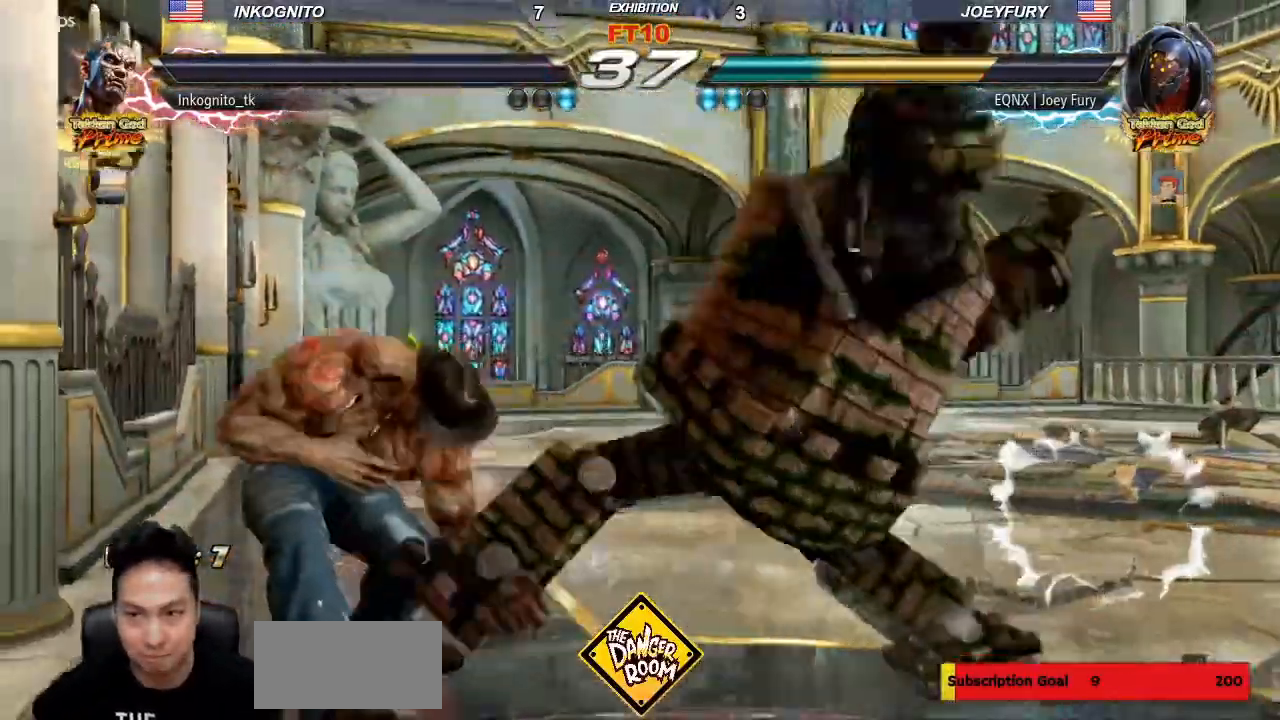
{"buttons": [], "left_stick": "center", "events": []}
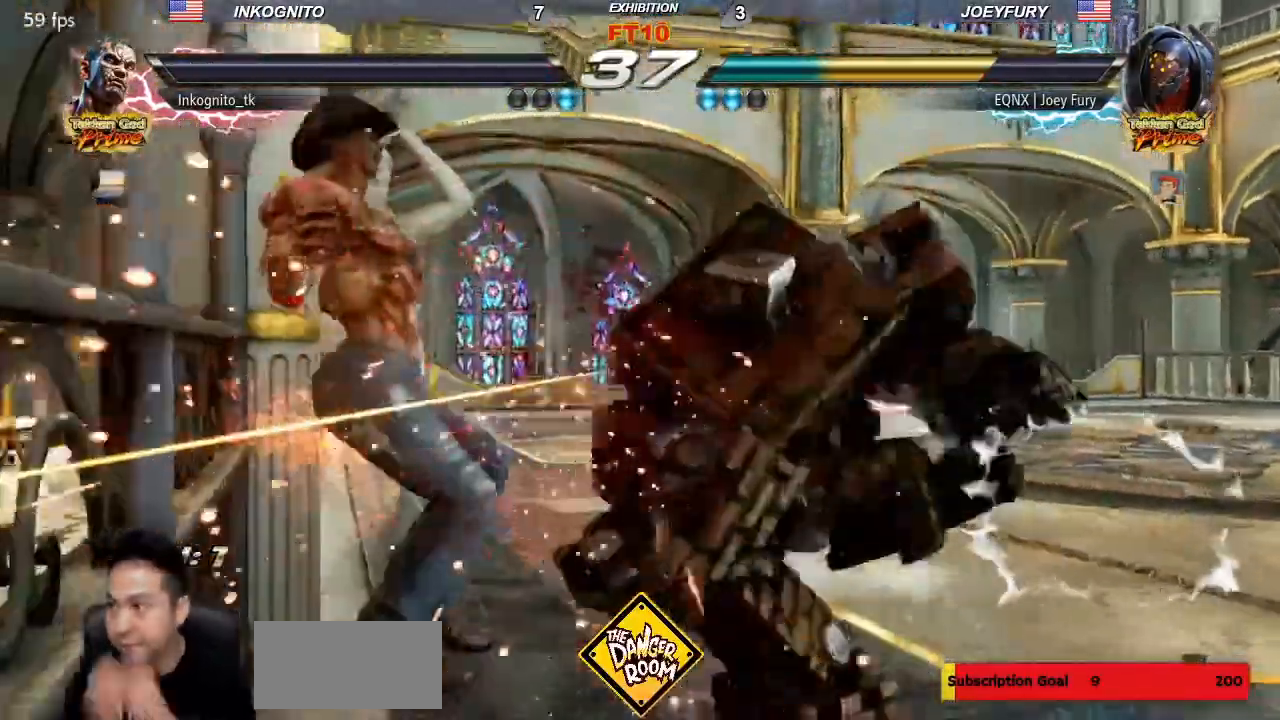
{"buttons": [], "left_stick": "center", "events": []}
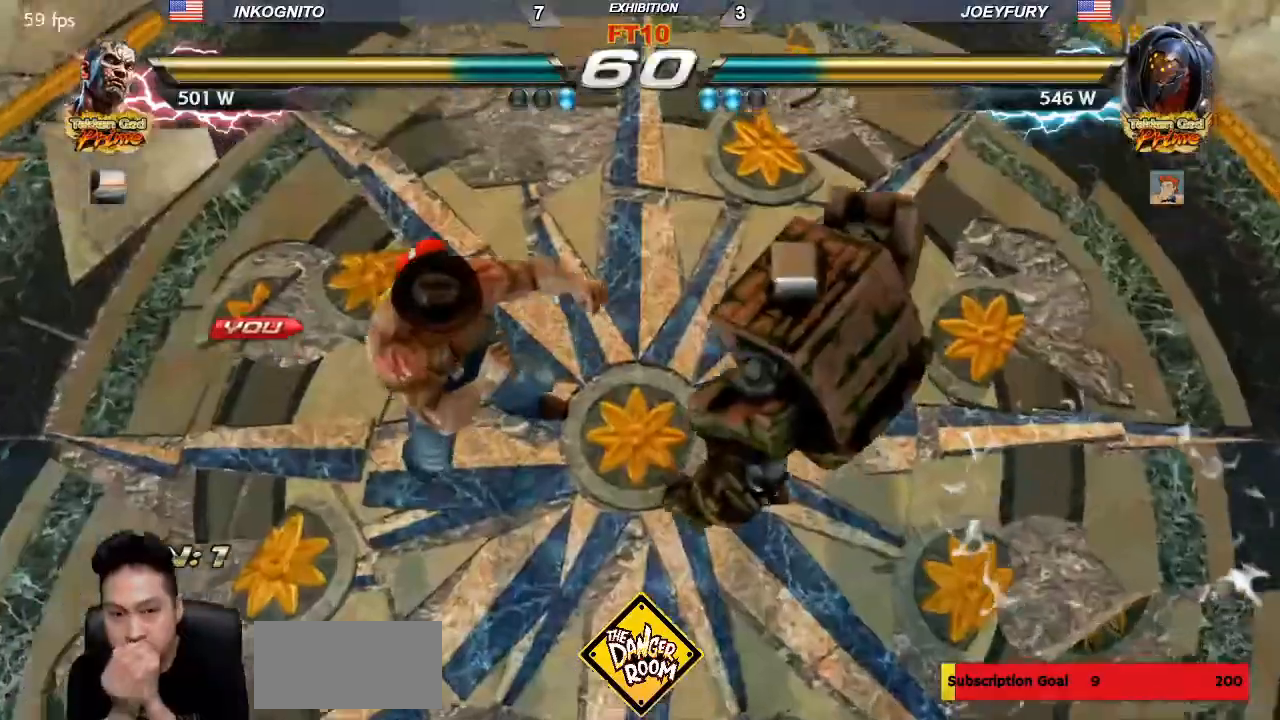
{"buttons": [], "left_stick": "center", "events": []}
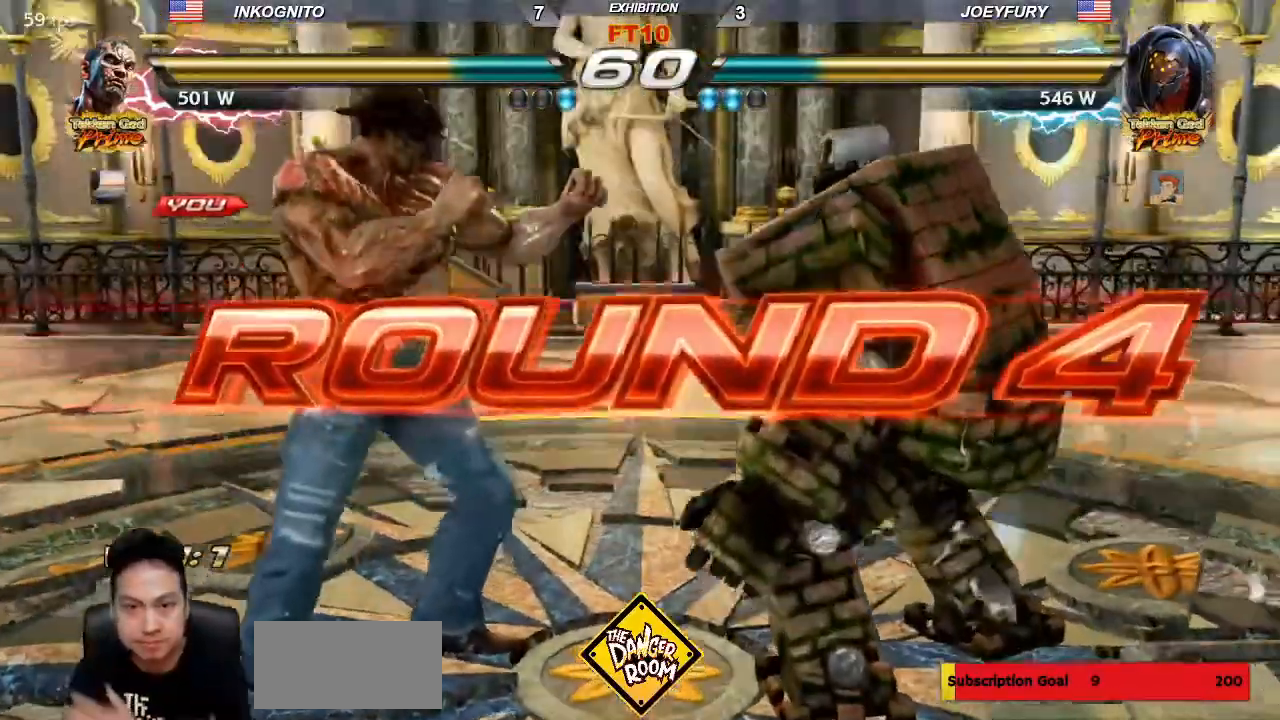
{"buttons": [], "left_stick": "center", "events": []}
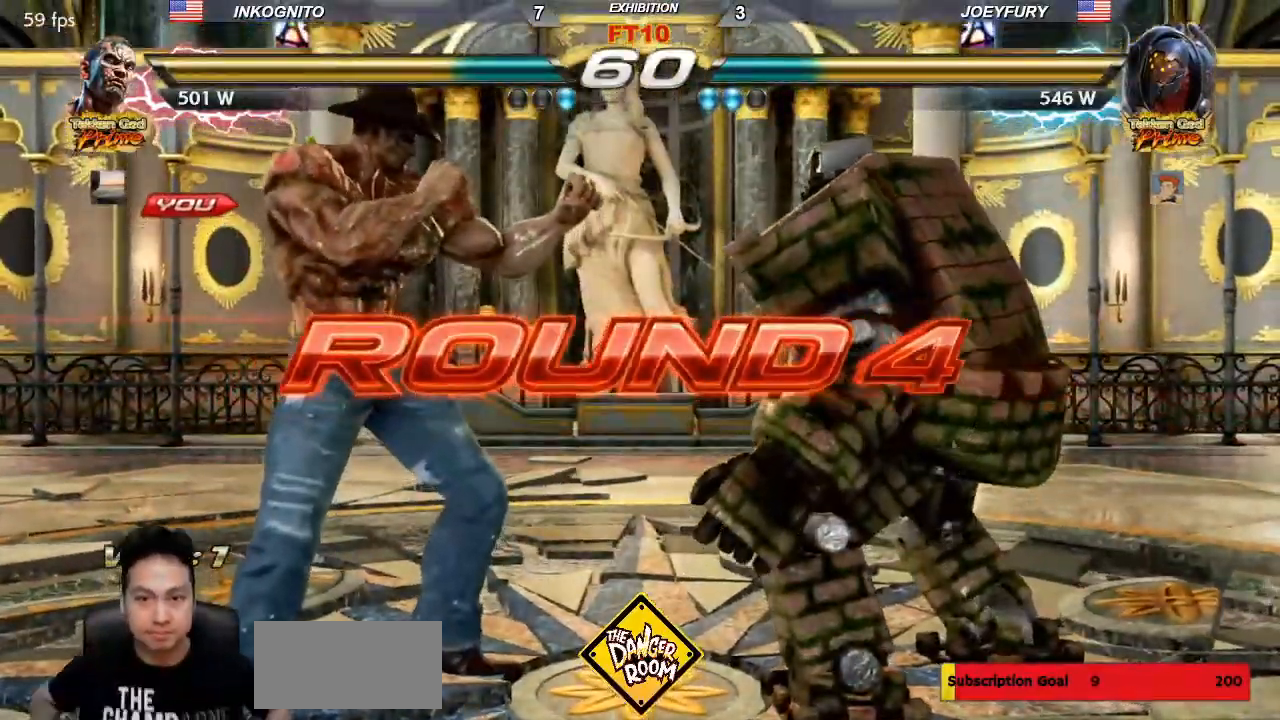
{"buttons": [], "left_stick": "center", "events": []}